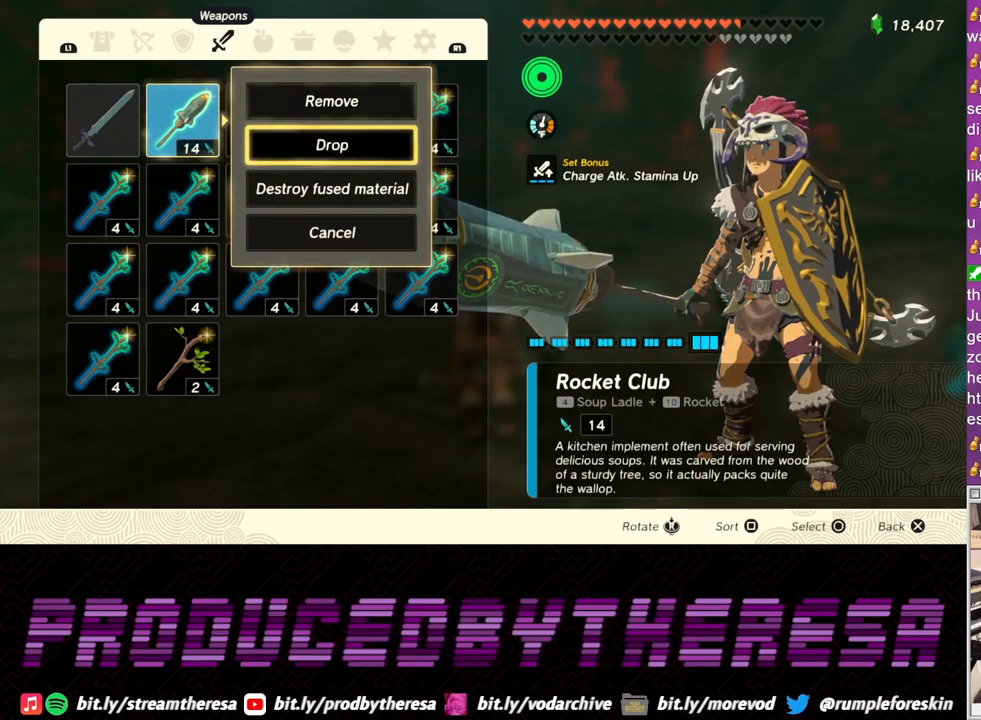
Gameplay with a controller (PlayStation layout); each line is a JSON object with the inputs held at the frame after it (dt_ms = milliseconds from this image to that frame). "events" lists button and stick changes between this image and that frame as [ms after this image, input, new state], when the widget could be followed in between. Not read: CROSS.
{"dt_ms": 500, "buttons": [], "left_stick": "center", "right_stick": "center", "events": []}
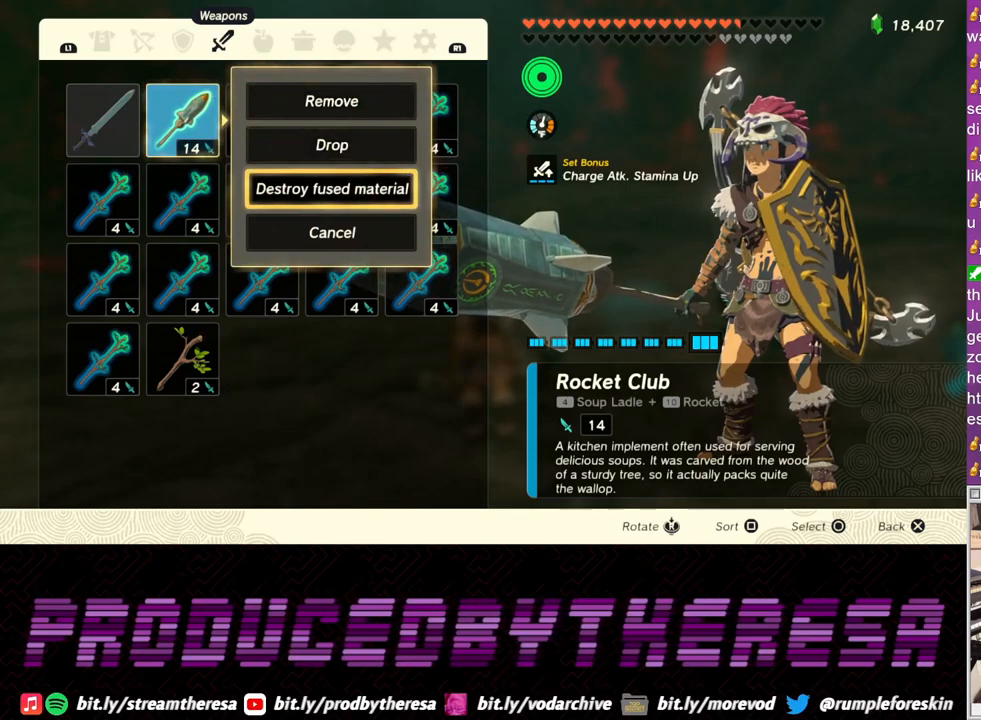
{"dt_ms": 500, "buttons": ["CIRCLE"], "left_stick": "center", "right_stick": "center", "events": [[483, "CIRCLE", "down"]]}
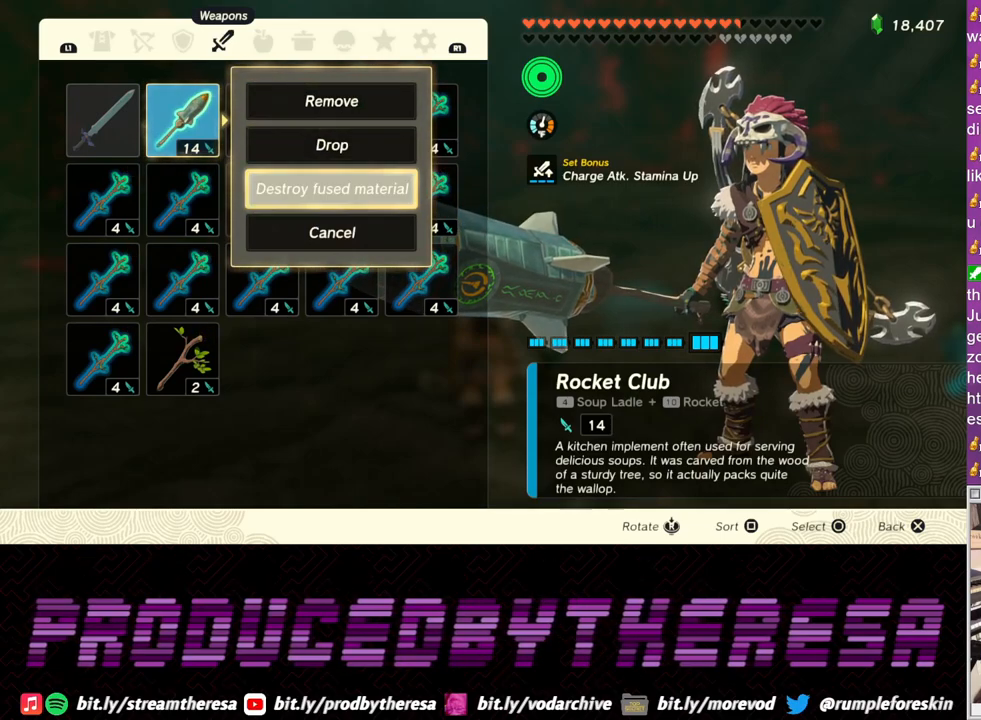
{"dt_ms": 500, "buttons": [], "left_stick": "center", "right_stick": "center", "events": [[33, "CIRCLE", "up"], [300, "right_stick", "right"], [483, "right_stick", "center"]]}
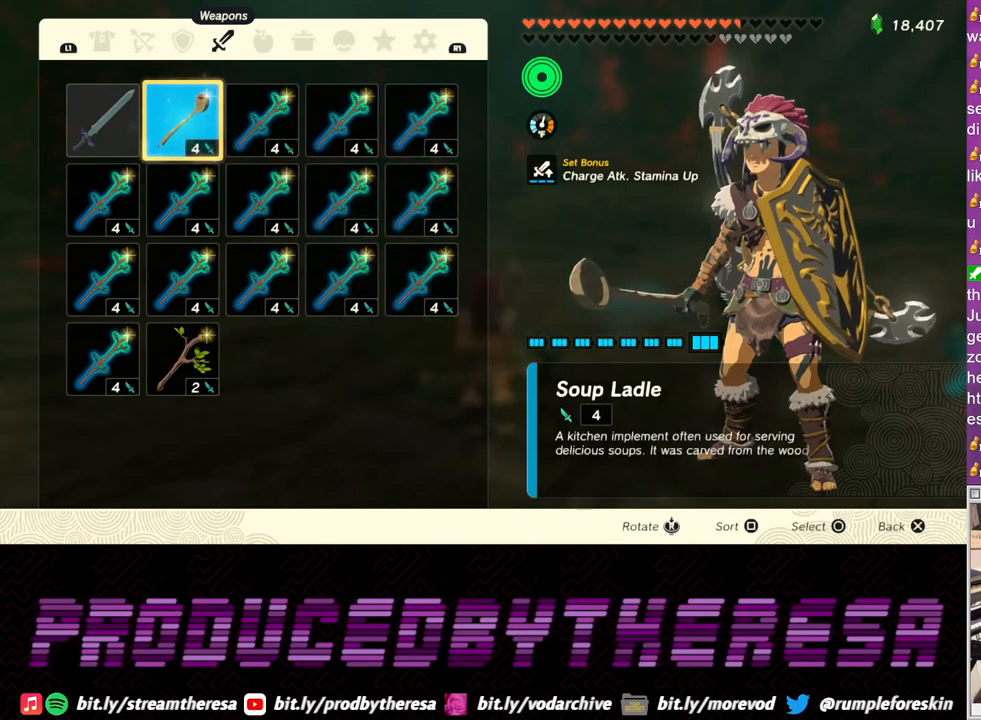
{"dt_ms": 500, "buttons": [], "left_stick": "up", "right_stick": "right", "events": [[367, "right_stick", "right"], [400, "left_stick", "up"]]}
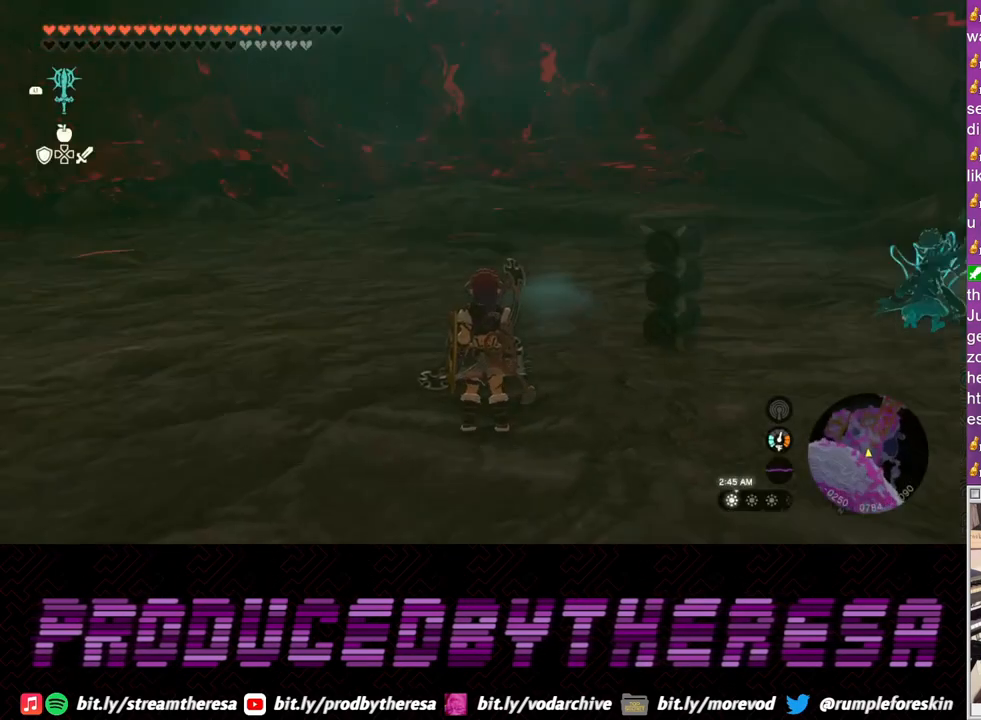
{"dt_ms": 1000, "buttons": [], "left_stick": "center", "right_stick": "down-right"}
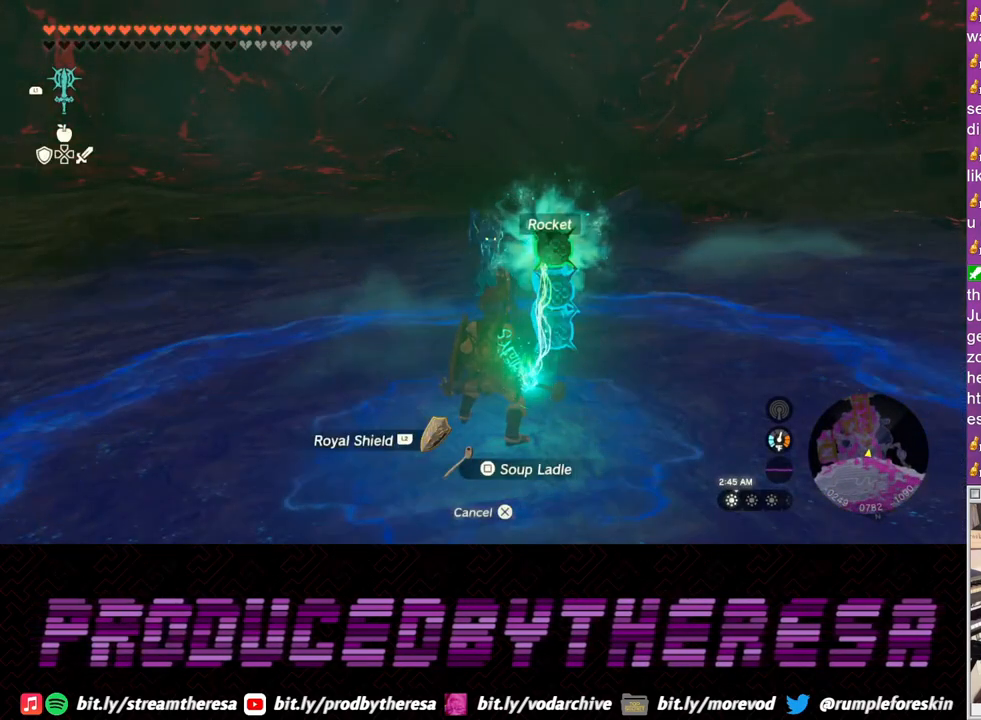
{"dt_ms": 500, "buttons": [], "left_stick": "center", "right_stick": "center", "events": [[83, "right_stick", "center"]]}
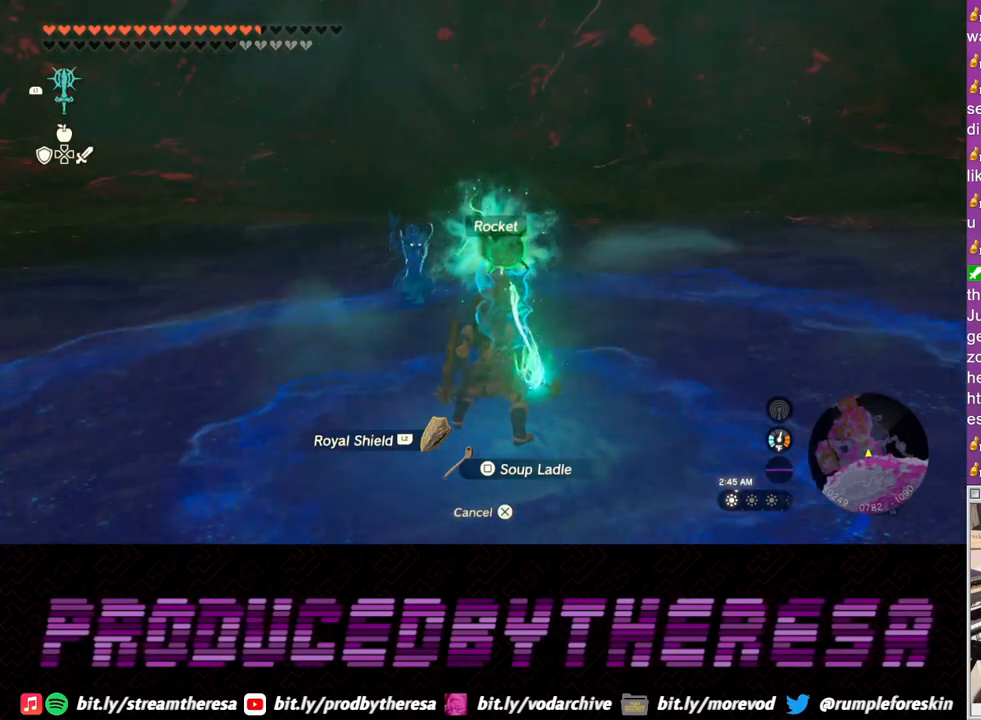
{"dt_ms": 500, "buttons": ["L2"], "left_stick": "center", "right_stick": "center", "events": [[417, "L2", "down"]]}
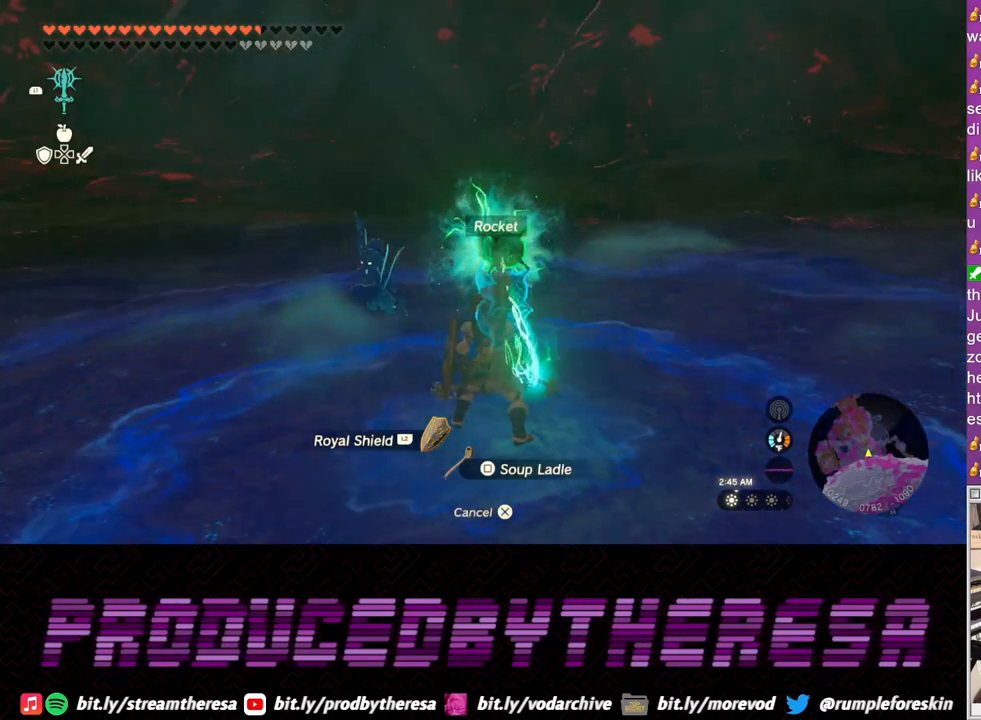
{"dt_ms": 500, "buttons": [], "left_stick": "center", "right_stick": "center", "events": [[50, "L2", "up"]]}
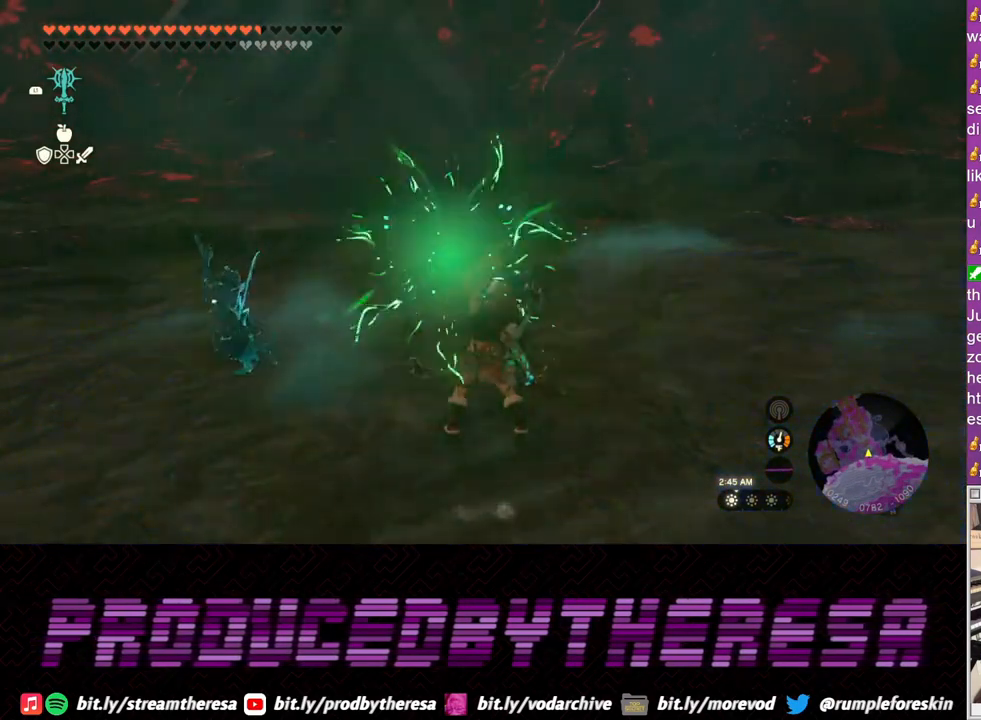
{"dt_ms": 500, "buttons": [], "left_stick": "center", "right_stick": "center", "events": []}
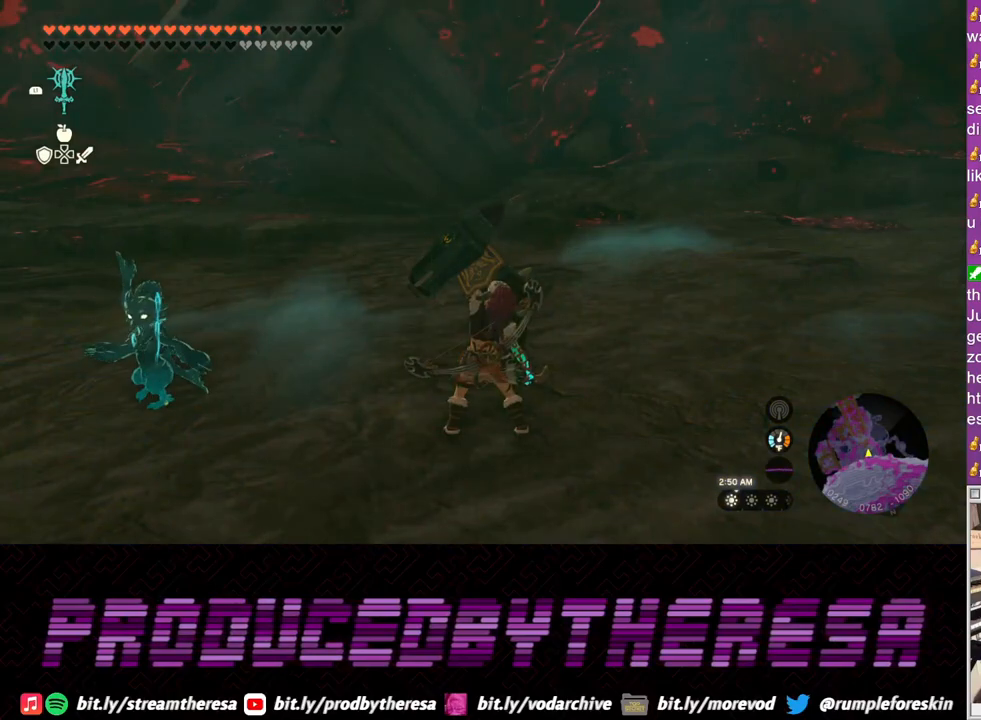
{"dt_ms": 500, "buttons": [], "left_stick": "center", "right_stick": "center", "events": []}
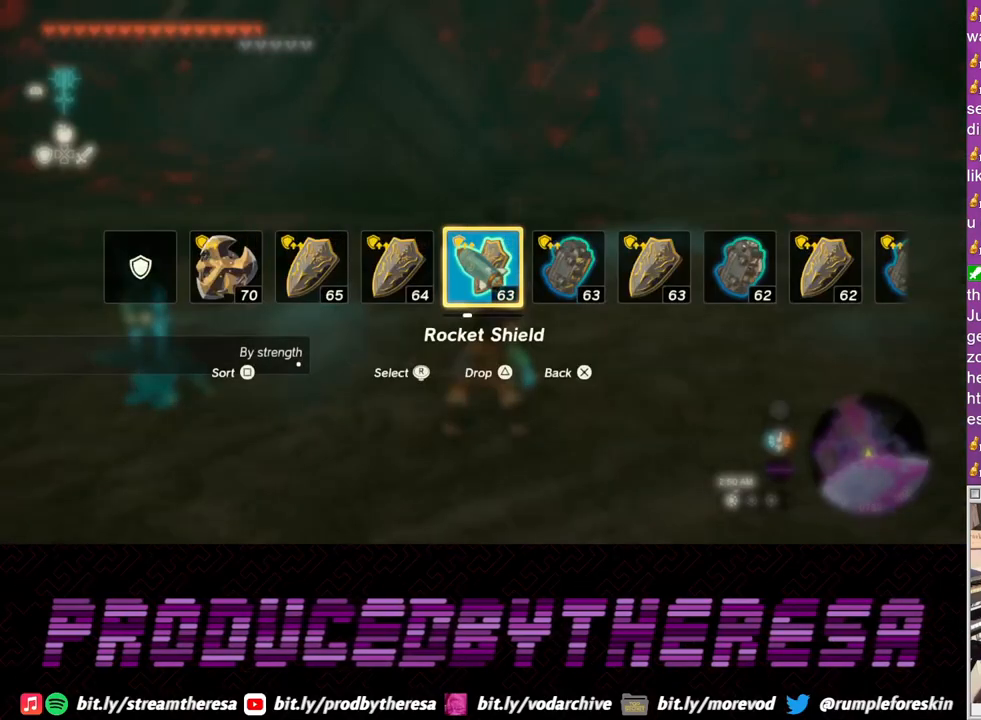
{"dt_ms": 500, "buttons": [], "left_stick": "center", "right_stick": "center", "events": [[33, "right_stick", "left"], [167, "right_stick", "center"]]}
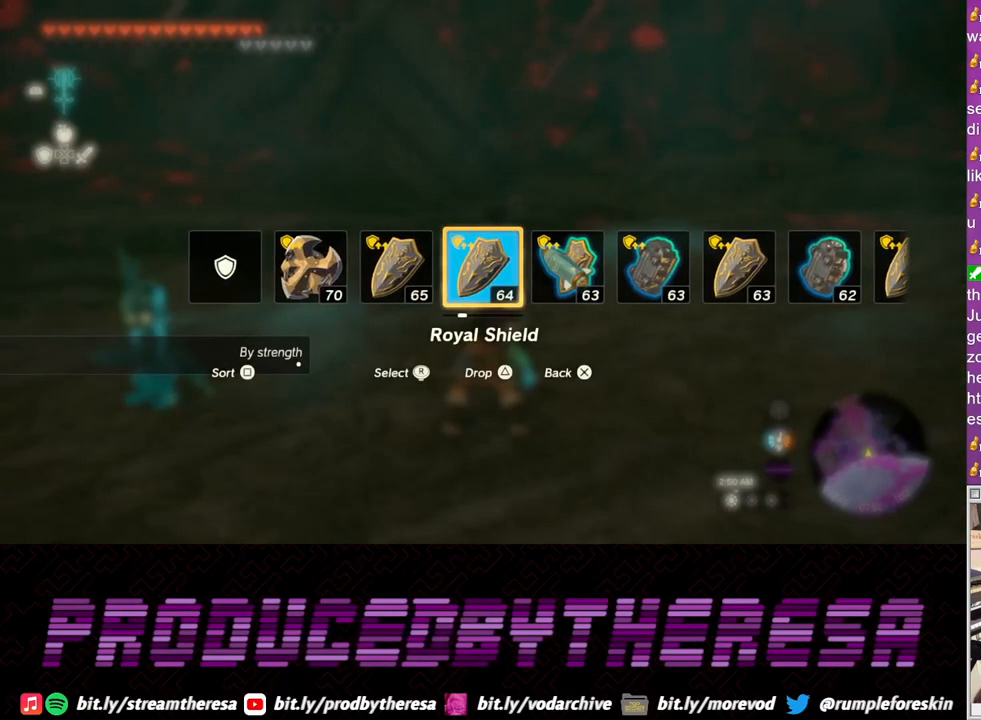
{"dt_ms": 500, "buttons": [], "left_stick": "center", "right_stick": "center", "events": []}
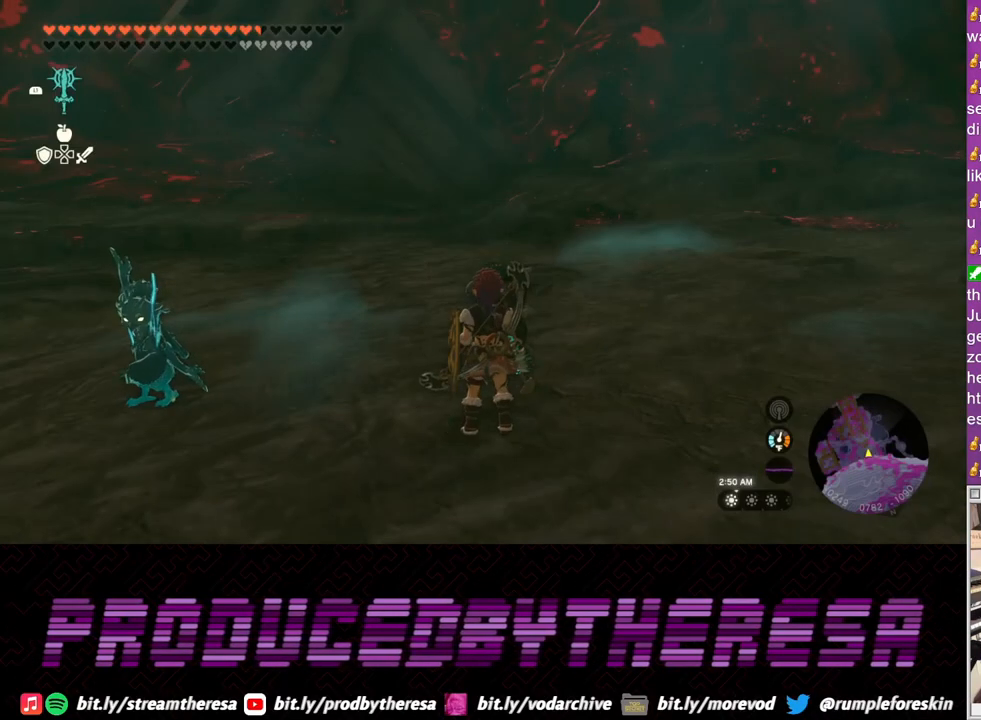
{"dt_ms": 500, "buttons": [], "left_stick": "center", "right_stick": "center", "events": [[167, "L1", "down"], [267, "L1", "up"]]}
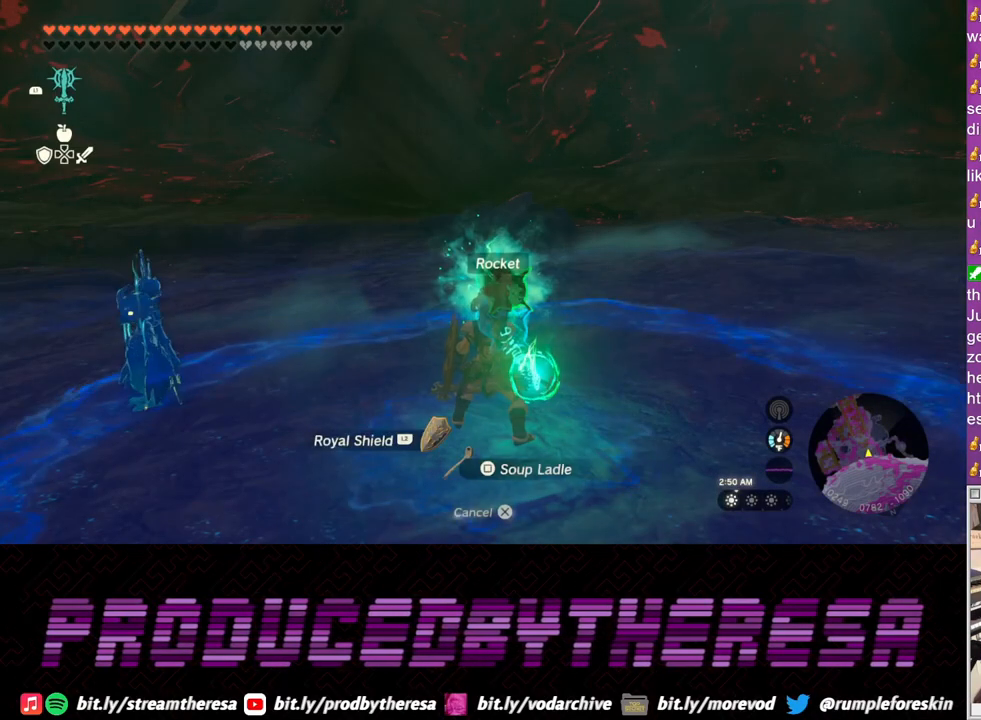
{"dt_ms": 500, "buttons": [], "left_stick": "center", "right_stick": "center", "events": [[267, "L2", "down"], [383, "L2", "up"]]}
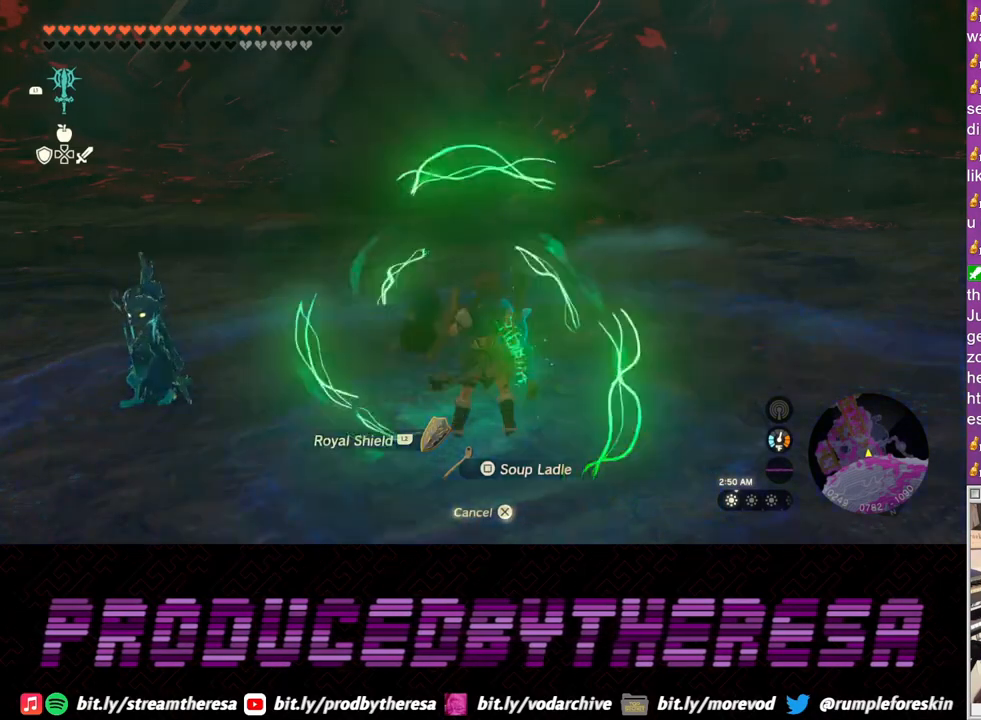
{"dt_ms": 1000, "buttons": [], "left_stick": "center", "right_stick": "center"}
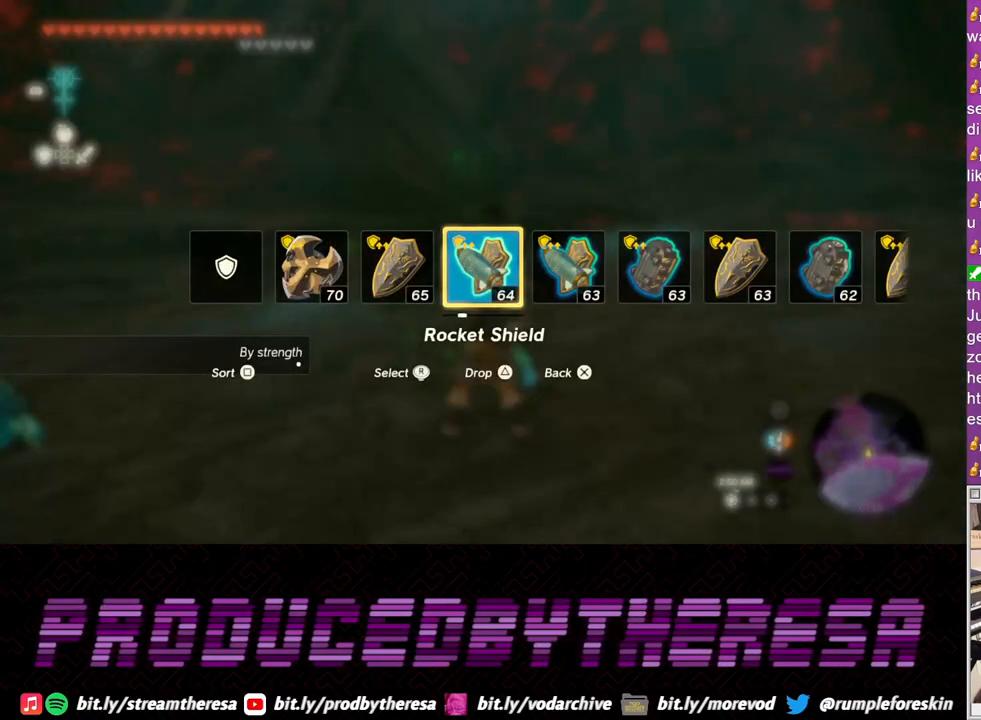
{"dt_ms": 500, "buttons": [], "left_stick": "center", "right_stick": "right", "events": [[100, "right_stick", "down-right"], [267, "right_stick", "center"], [383, "right_stick", "right"]]}
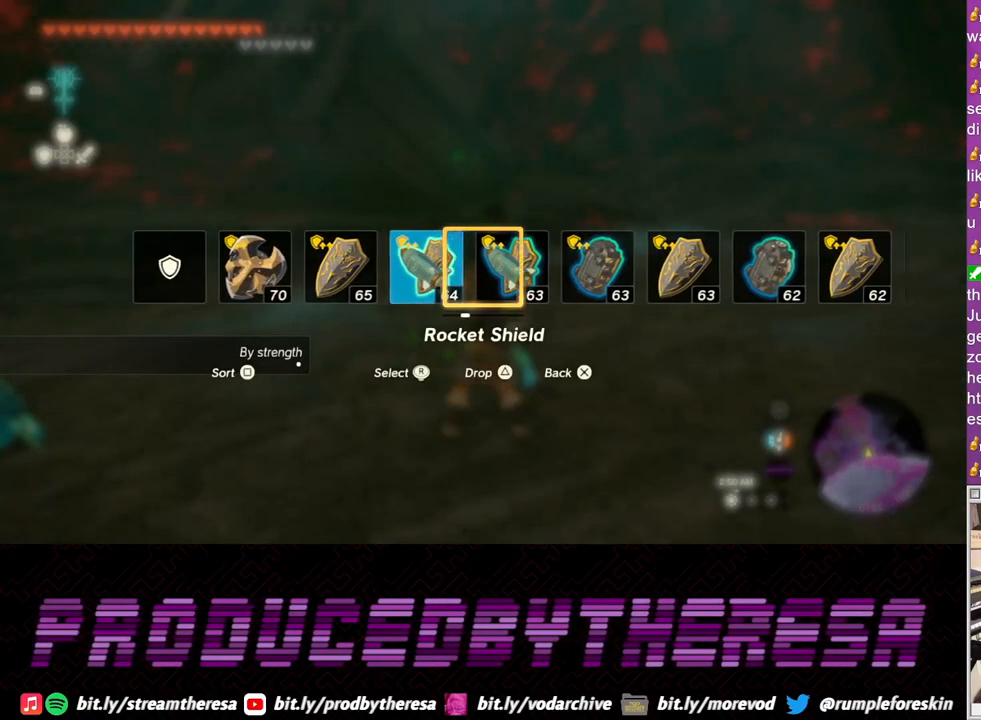
{"dt_ms": 500, "buttons": [], "left_stick": "center", "right_stick": "center", "events": [[17, "right_stick", "center"], [133, "right_stick", "right"], [150, "DPAD_LEFT", "down"], [267, "right_stick", "center"], [350, "right_stick", "right"], [467, "right_stick", "center"], [500, "DPAD_LEFT", "up"]]}
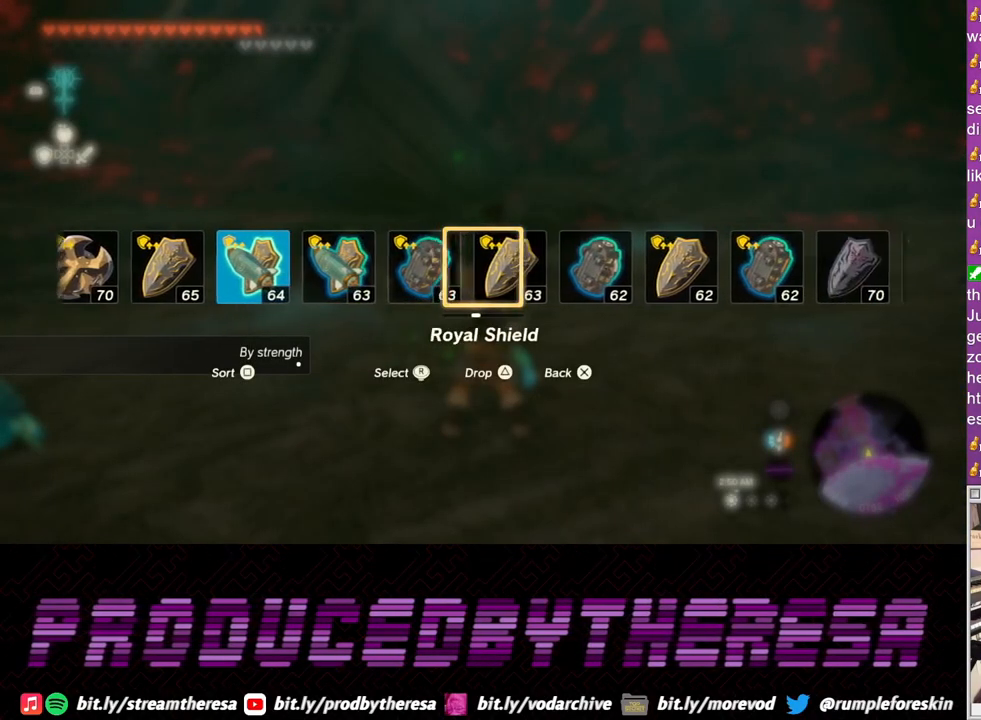
{"dt_ms": 500, "buttons": [], "left_stick": "center", "right_stick": "center", "events": []}
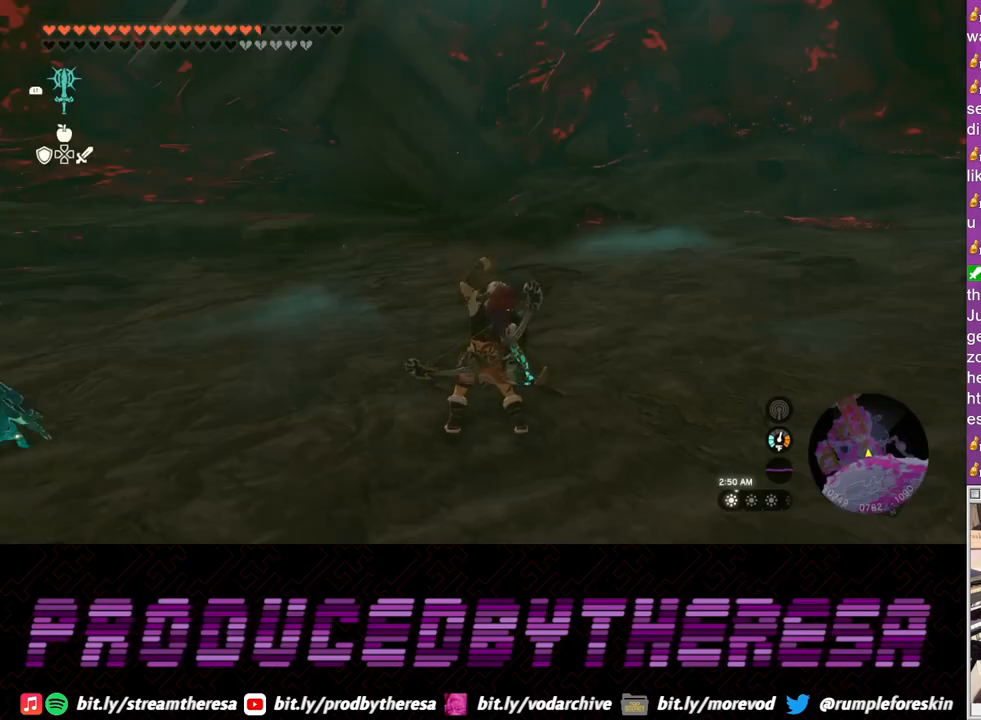
{"dt_ms": 1000, "buttons": [], "left_stick": "center", "right_stick": "center"}
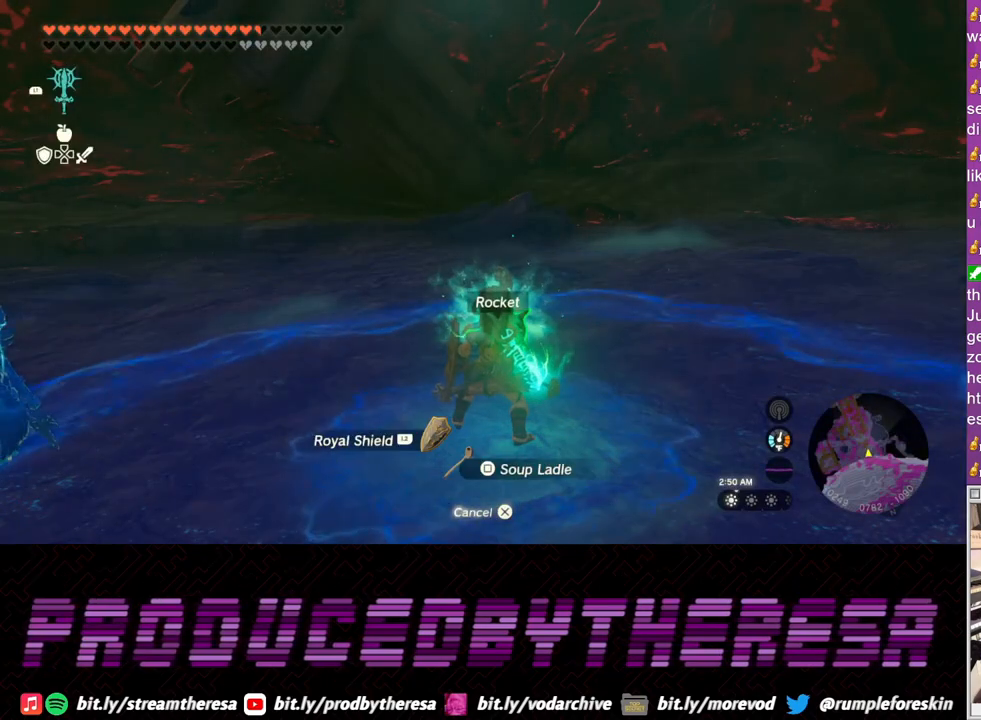
{"dt_ms": 500, "buttons": [], "left_stick": "center", "right_stick": "down-left", "events": [[33, "L2", "down"], [167, "L2", "up"], [467, "right_stick", "down-left"]]}
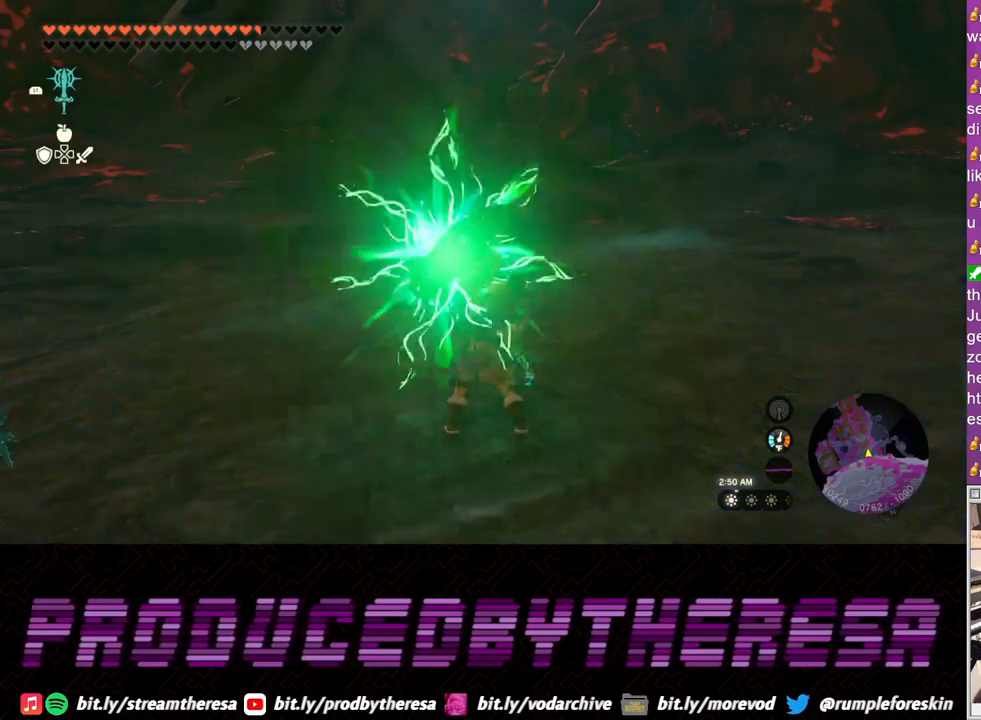
{"dt_ms": 500, "buttons": [], "left_stick": "up", "right_stick": "center", "events": [[183, "right_stick", "center"], [233, "left_stick", "up"]]}
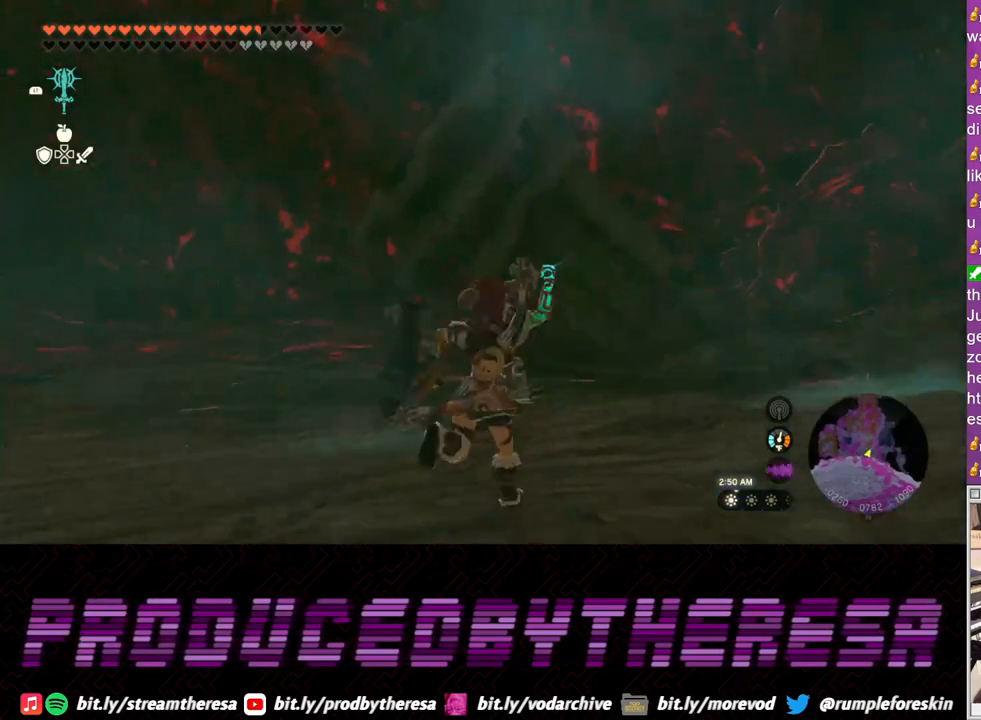
{"dt_ms": 500, "buttons": [], "left_stick": "up", "right_stick": "center", "events": []}
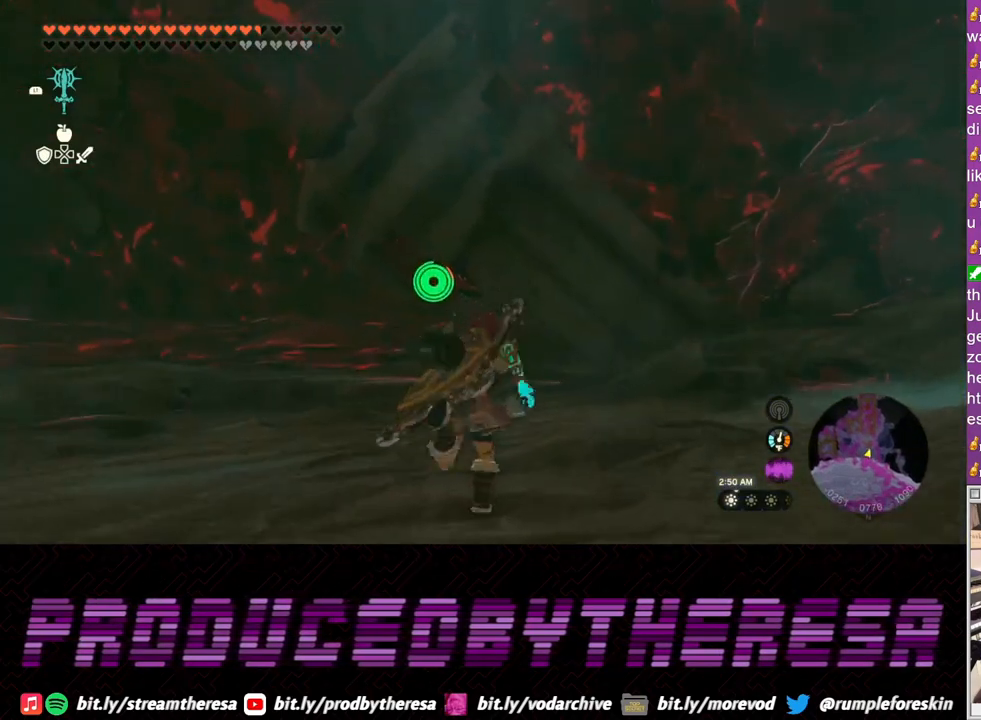
{"dt_ms": 500, "buttons": [], "left_stick": "up", "right_stick": "center", "events": []}
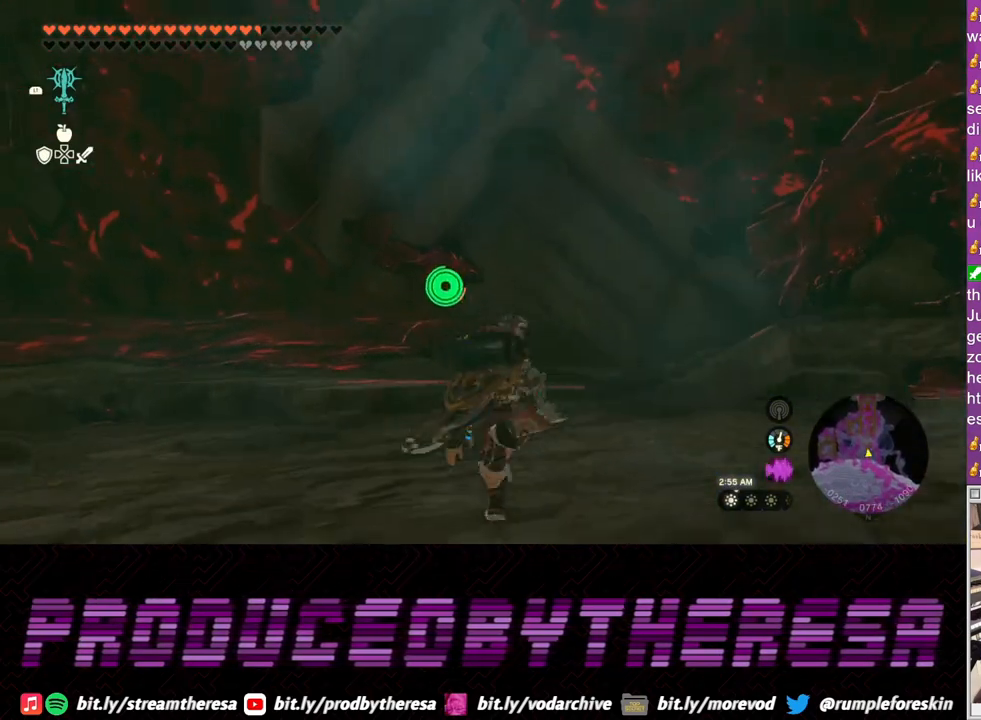
{"dt_ms": 500, "buttons": [], "left_stick": "up", "right_stick": "center", "events": []}
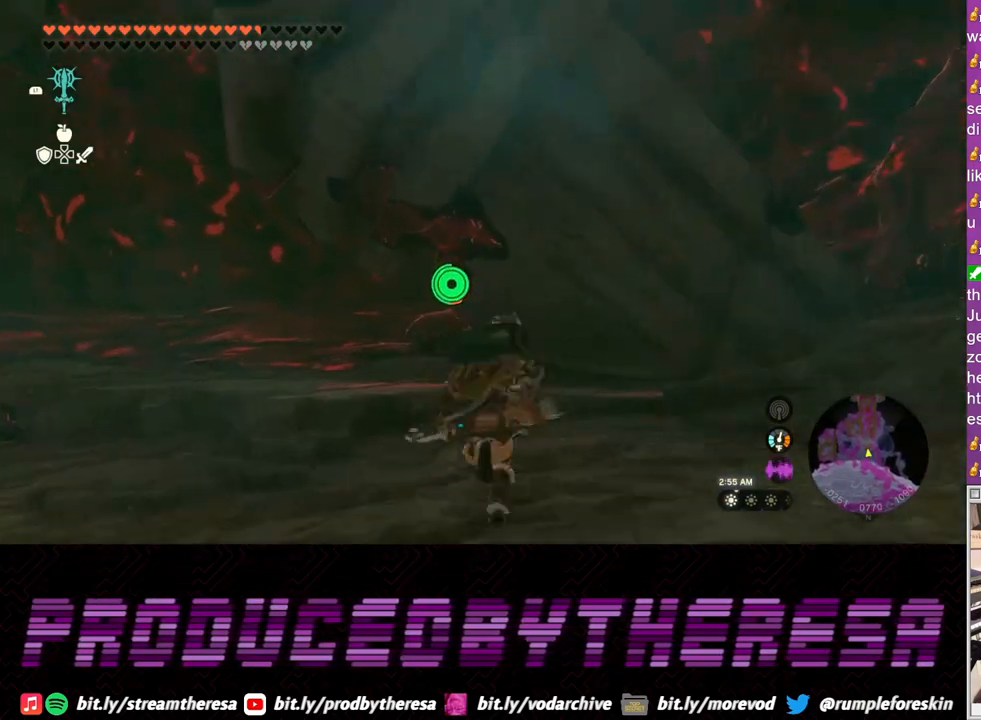
{"dt_ms": 500, "buttons": [], "left_stick": "up", "right_stick": "center", "events": [[133, "left_stick", "up-right"], [417, "left_stick", "up"]]}
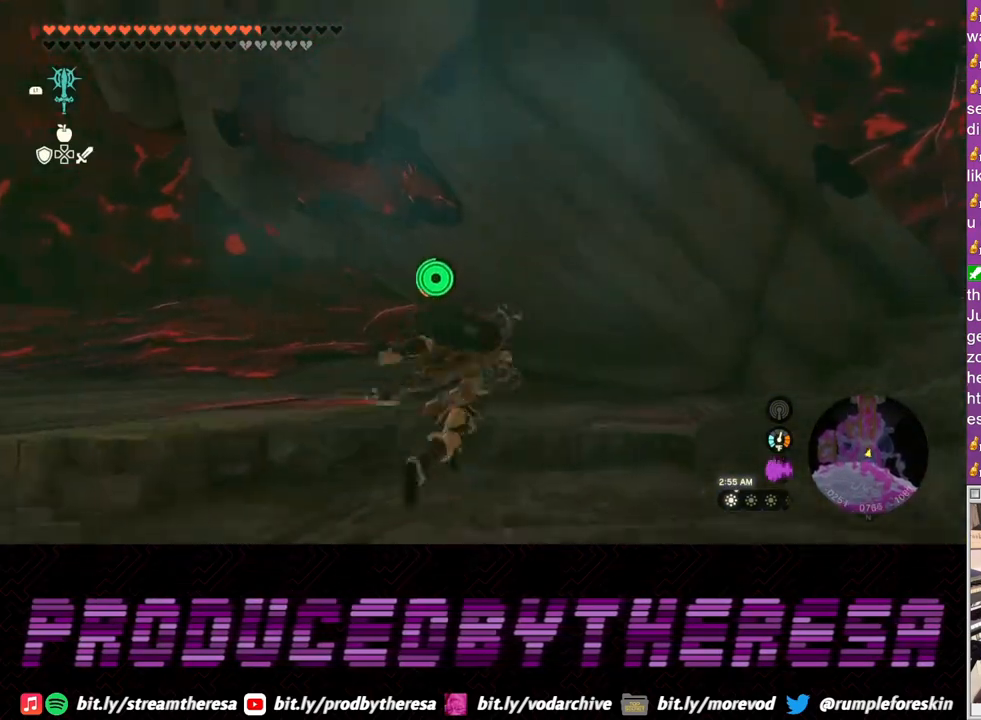
{"dt_ms": 500, "buttons": [], "left_stick": "up", "right_stick": "center", "events": [[167, "TRIANGLE", "down"], [267, "TRIANGLE", "up"], [350, "TRIANGLE", "down"], [467, "TRIANGLE", "up"]]}
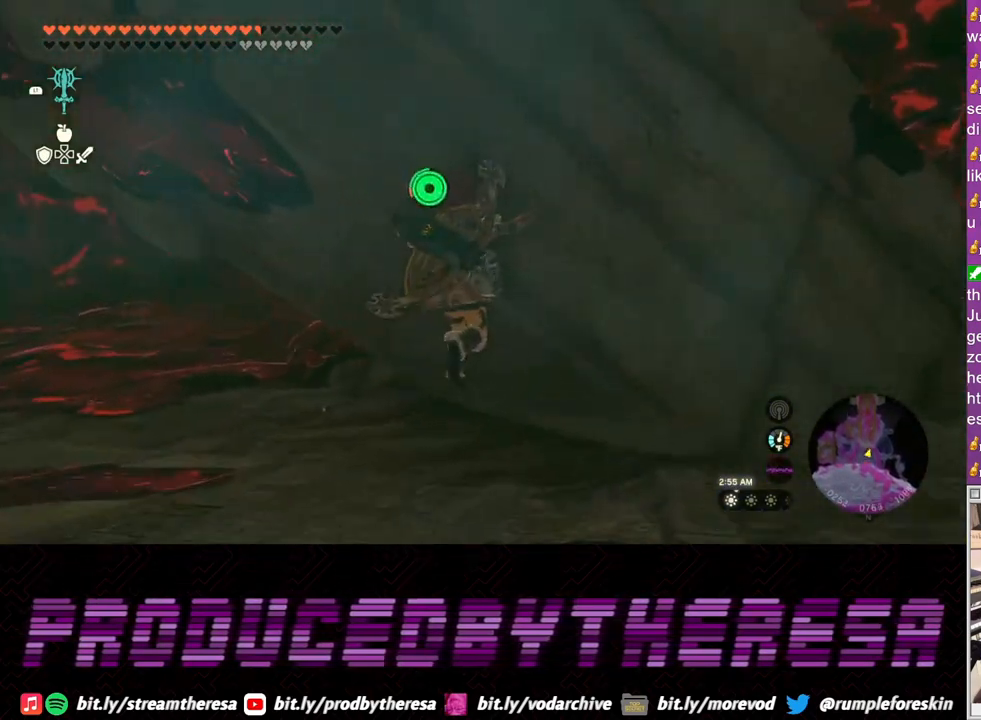
{"dt_ms": 500, "buttons": ["TRIANGLE"], "left_stick": "up", "right_stick": "center", "events": [[50, "TRIANGLE", "down"], [150, "TRIANGLE", "up"], [233, "TRIANGLE", "down"], [350, "TRIANGLE", "up"], [433, "TRIANGLE", "down"]]}
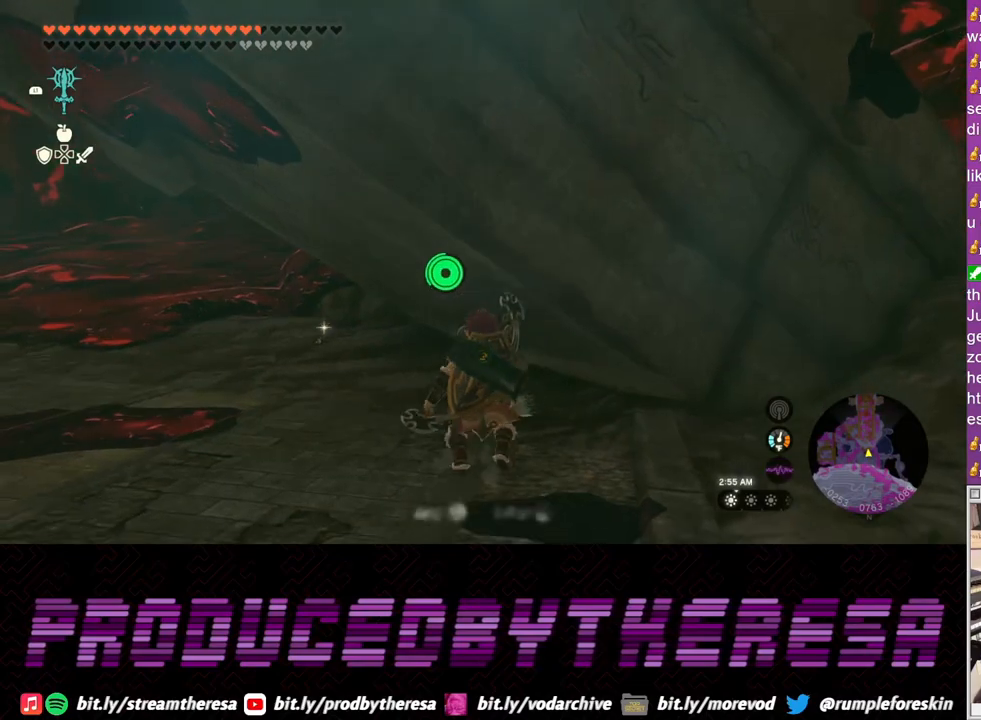
{"dt_ms": 500, "buttons": [], "left_stick": "right", "right_stick": "center", "events": [[50, "TRIANGLE", "up"], [67, "left_stick", "right"], [217, "left_stick", "down-right"], [467, "left_stick", "right"]]}
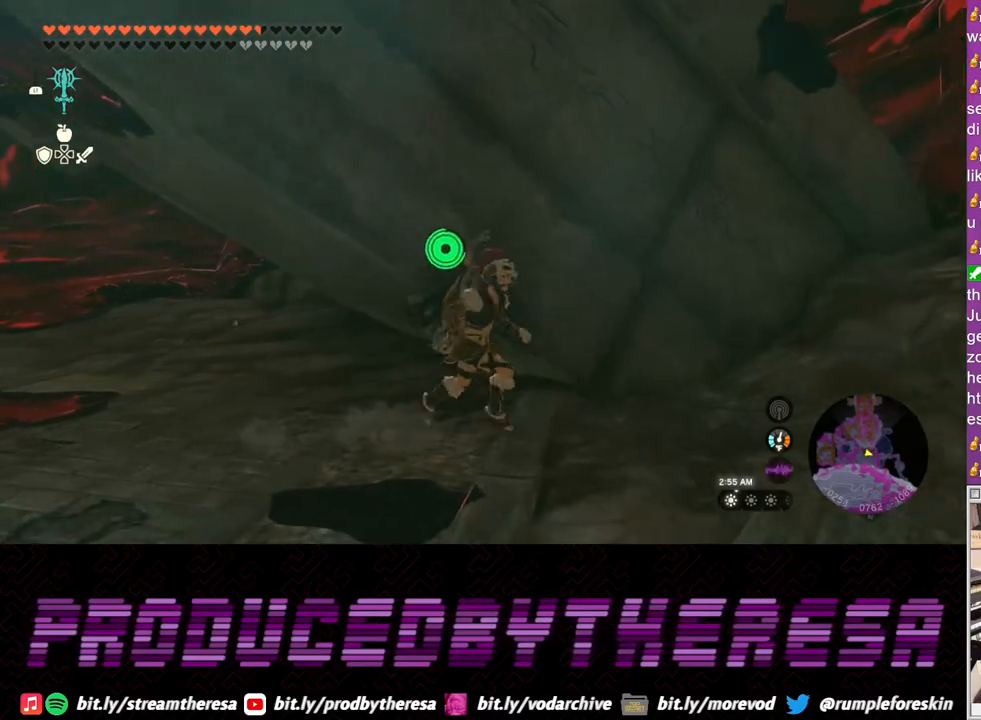
{"dt_ms": 500, "buttons": ["TRIANGLE"], "left_stick": "up-left", "right_stick": "center", "events": [[217, "left_stick", "up"], [300, "left_stick", "up-left"], [400, "TRIANGLE", "down"]]}
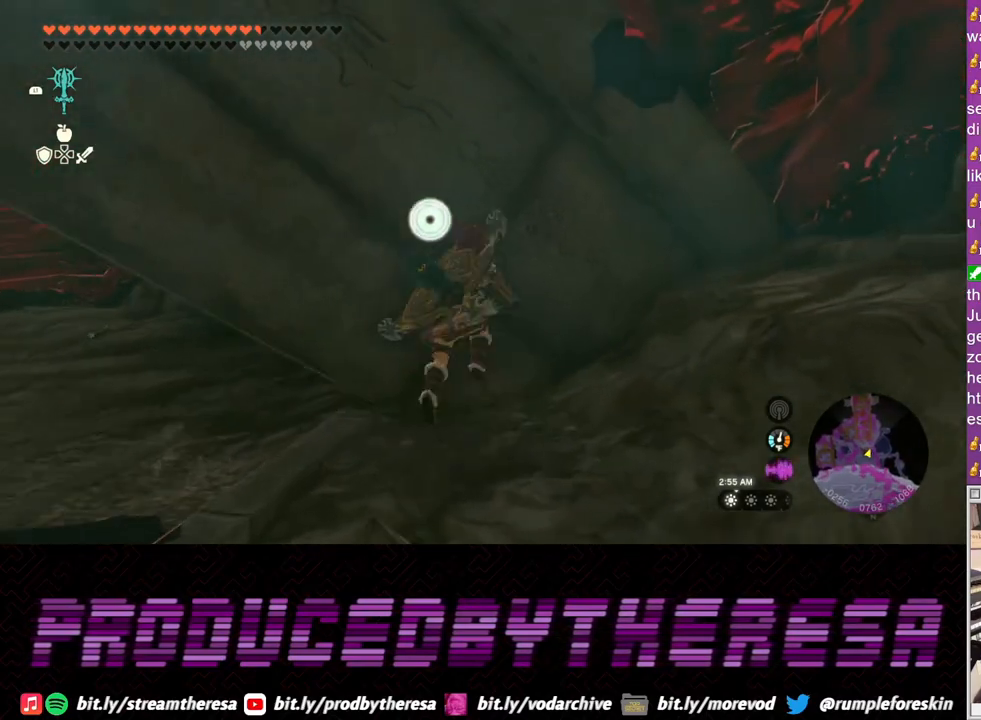
{"dt_ms": 500, "buttons": [], "left_stick": "up", "right_stick": "center", "events": [[33, "TRIANGLE", "up"], [117, "TRIANGLE", "down"], [150, "left_stick", "up"], [233, "TRIANGLE", "up"], [333, "TRIANGLE", "down"], [467, "TRIANGLE", "up"]]}